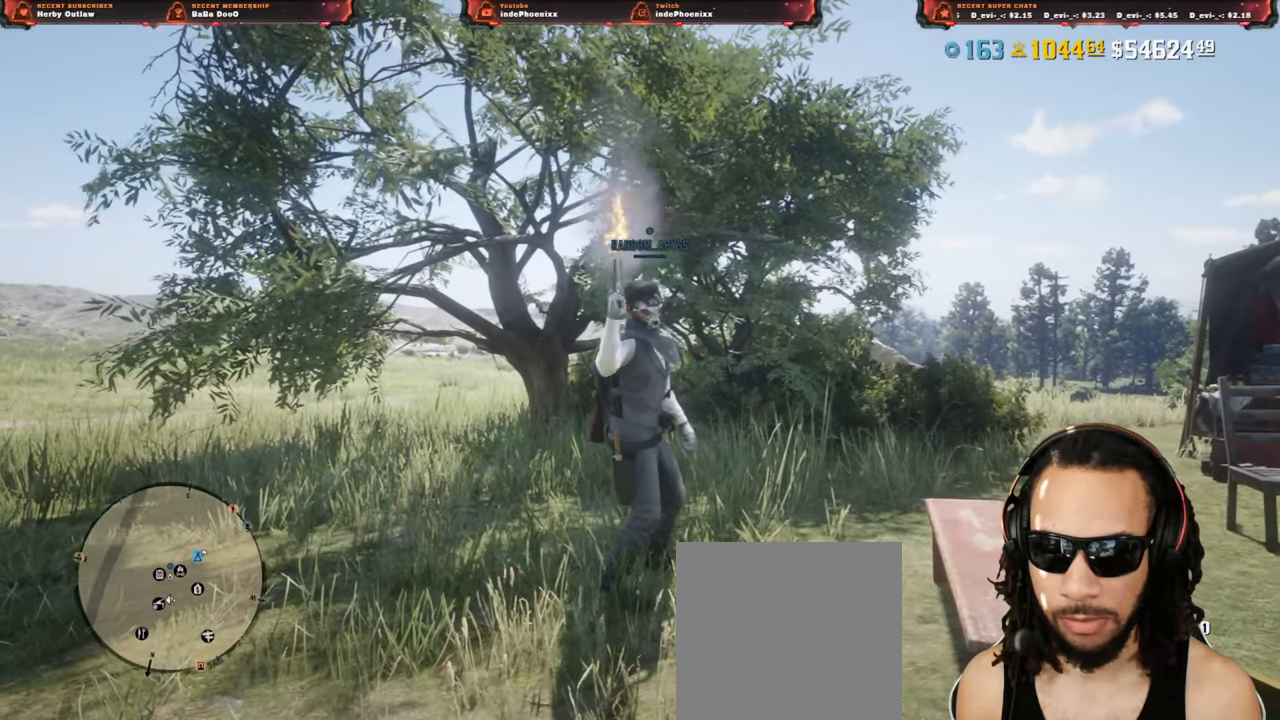
Gameplay with a controller (PlayStation layout); each line is a JSON object with the inputs held at the frame after it (dt_ms = milliseconds from this image to that frame). "events" lists button and stick changes between this image and that frame as [ms after this image, input, new state], when the widget could be followed in between.
{"dt_ms": 500, "buttons": ["L2"], "left_stick": "center", "right_stick": "center", "events": []}
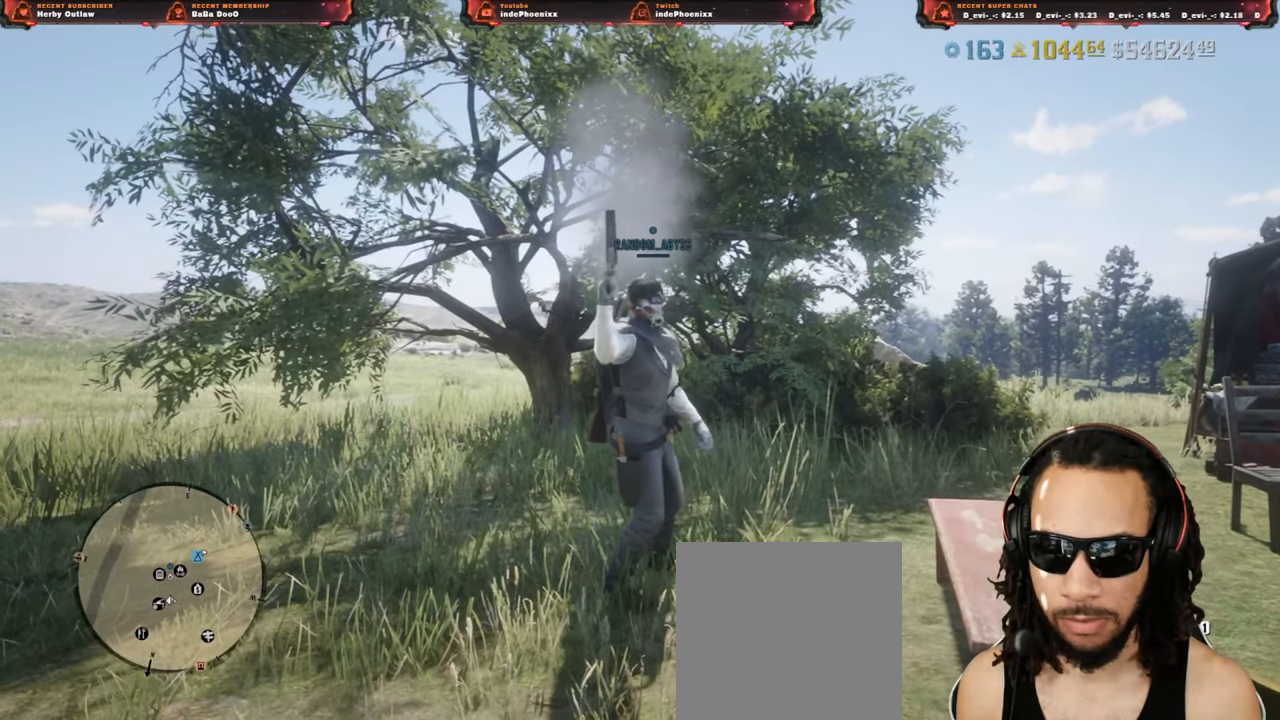
{"dt_ms": 500, "buttons": ["L2"], "left_stick": "center", "right_stick": "center", "events": []}
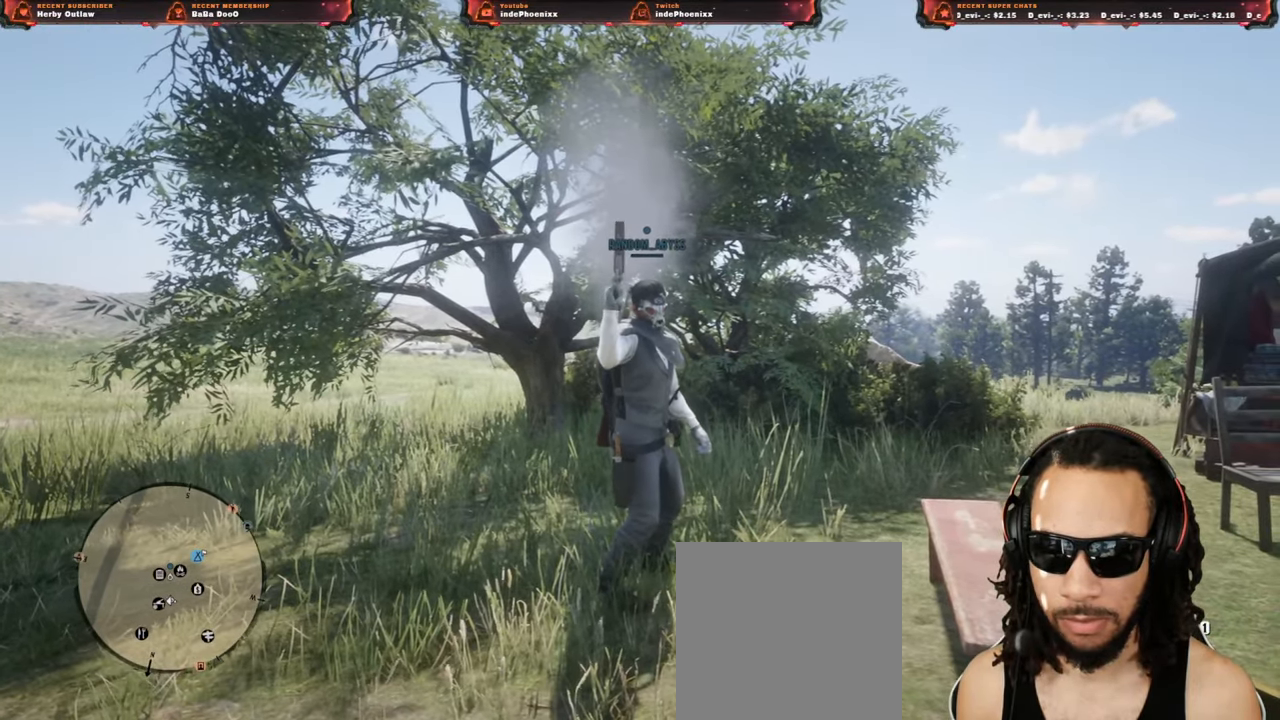
{"dt_ms": 500, "buttons": [], "left_stick": "up-right", "right_stick": "left", "events": [[217, "L2", "up"], [333, "left_stick", "up-right"], [367, "right_stick", "left"]]}
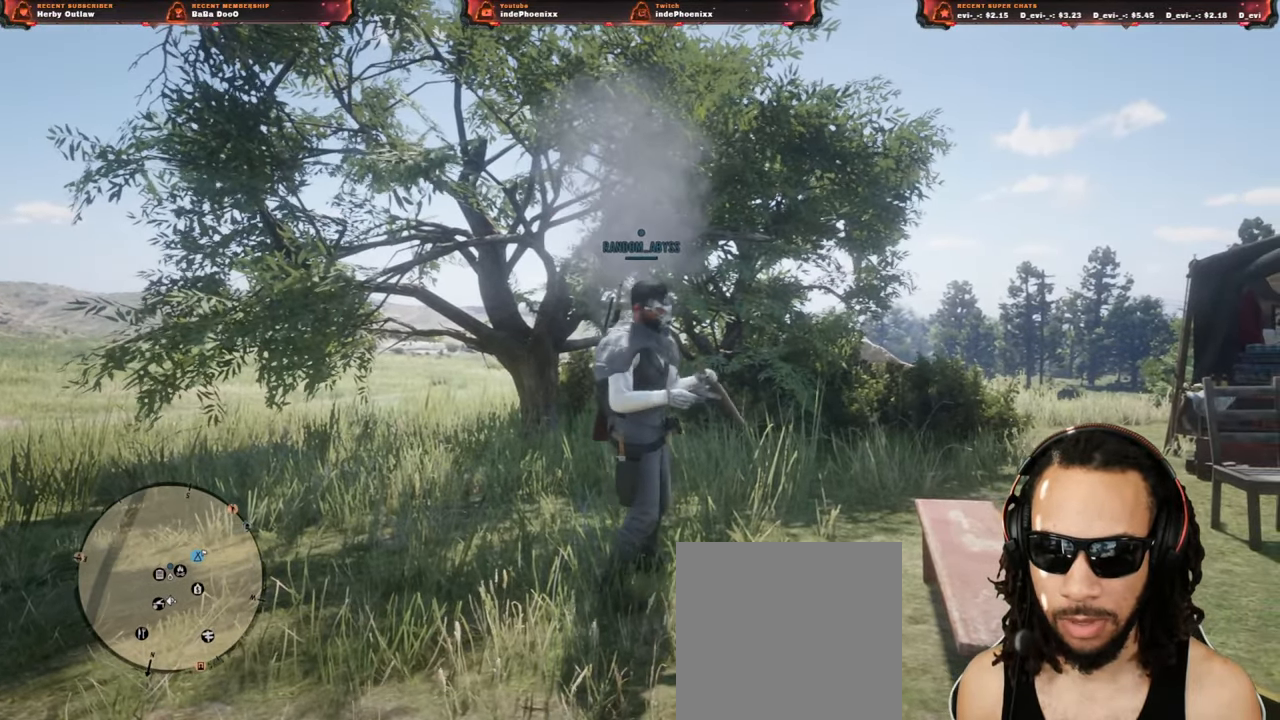
{"dt_ms": 500, "buttons": [], "left_stick": "up-right", "right_stick": "left", "events": []}
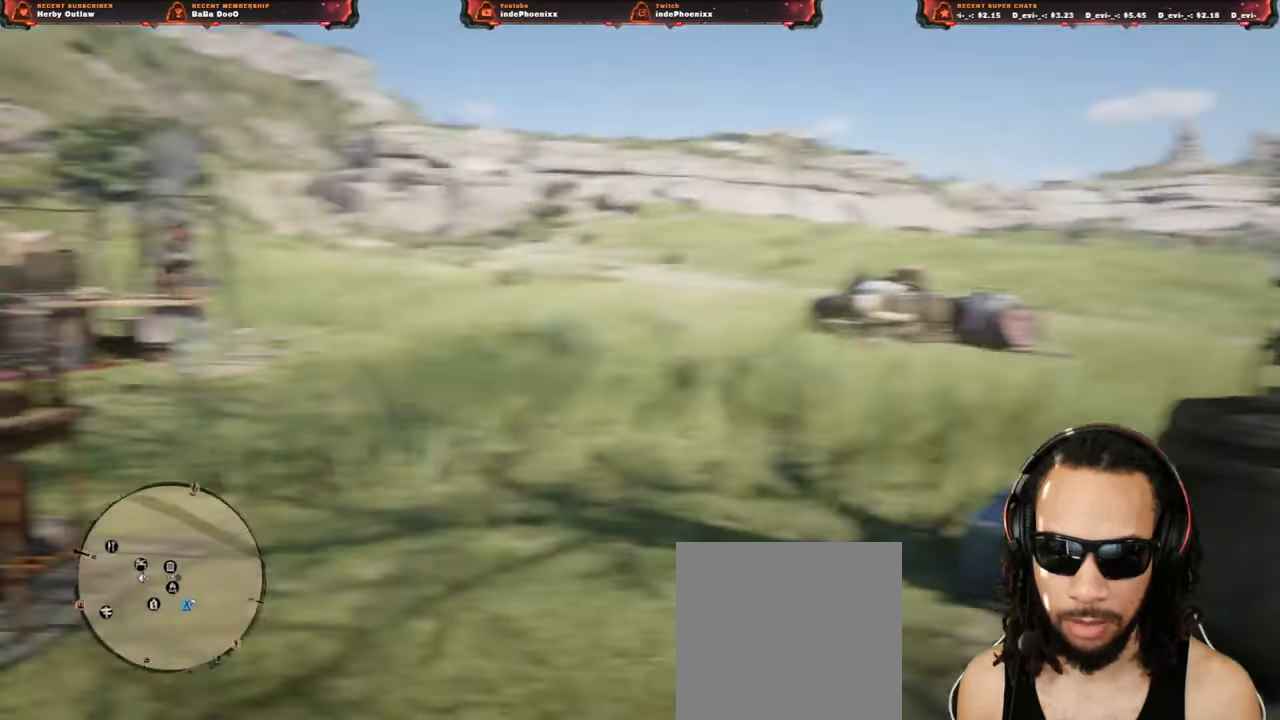
{"dt_ms": 500, "buttons": [], "left_stick": "up-right", "right_stick": "center", "events": [[167, "SELECT", "down"], [267, "right_stick", "down"], [367, "right_stick", "center"], [483, "SELECT", "up"]]}
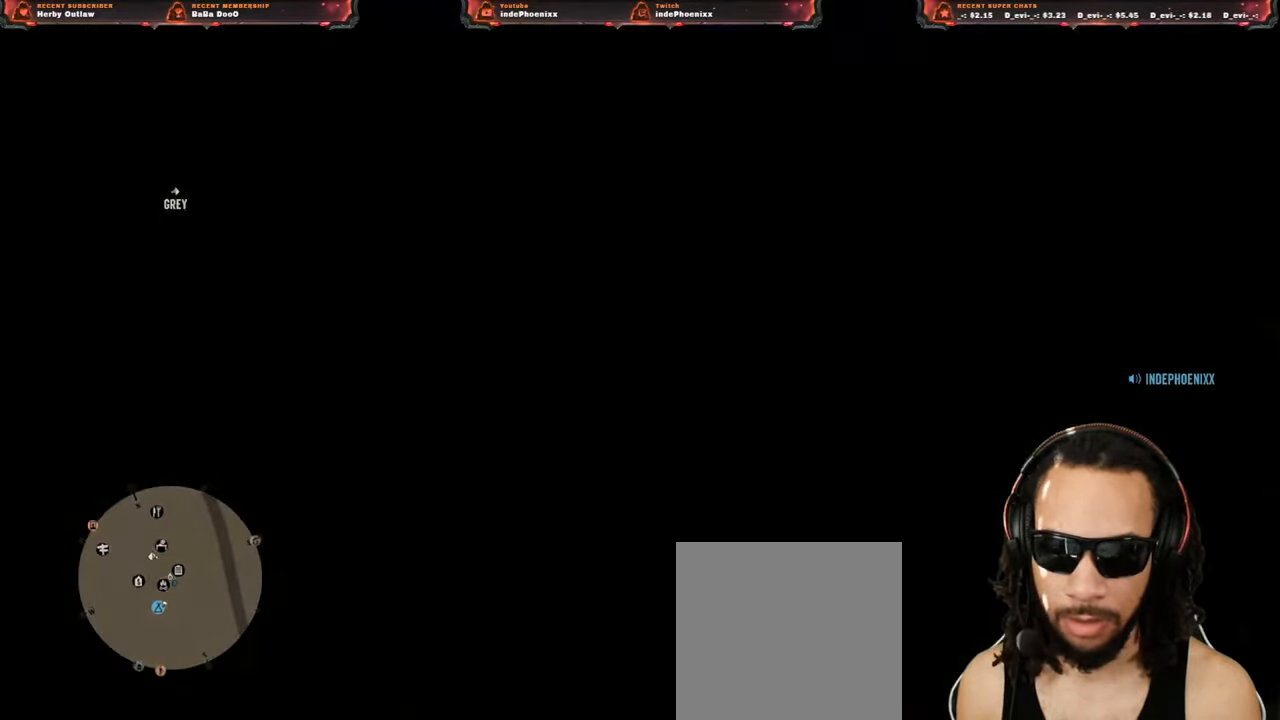
{"dt_ms": 500, "buttons": [], "left_stick": "center", "right_stick": "center", "events": [[67, "SELECT", "down"], [133, "SELECT", "up"], [217, "left_stick", "center"]]}
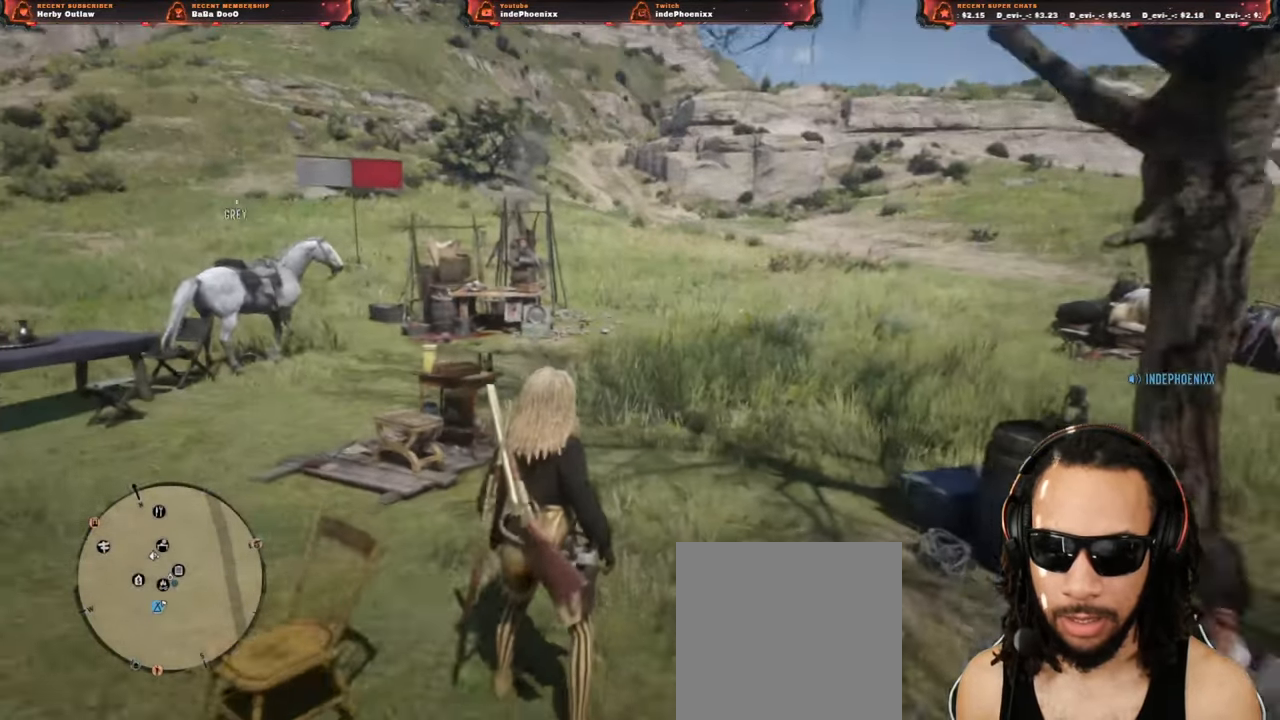
{"dt_ms": 500, "buttons": [], "left_stick": "center", "right_stick": "center", "events": []}
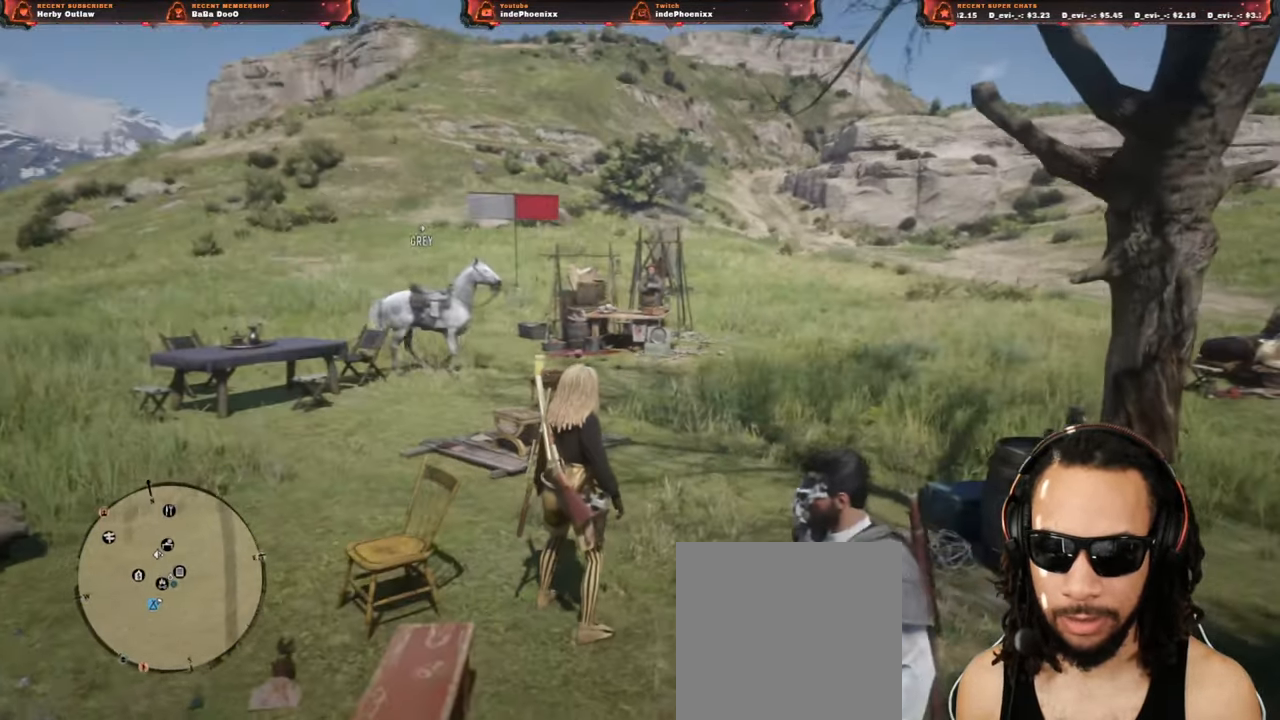
{"dt_ms": 500, "buttons": [], "left_stick": "center", "right_stick": "center", "events": [[50, "left_stick", "up-right"], [100, "left_stick", "center"]]}
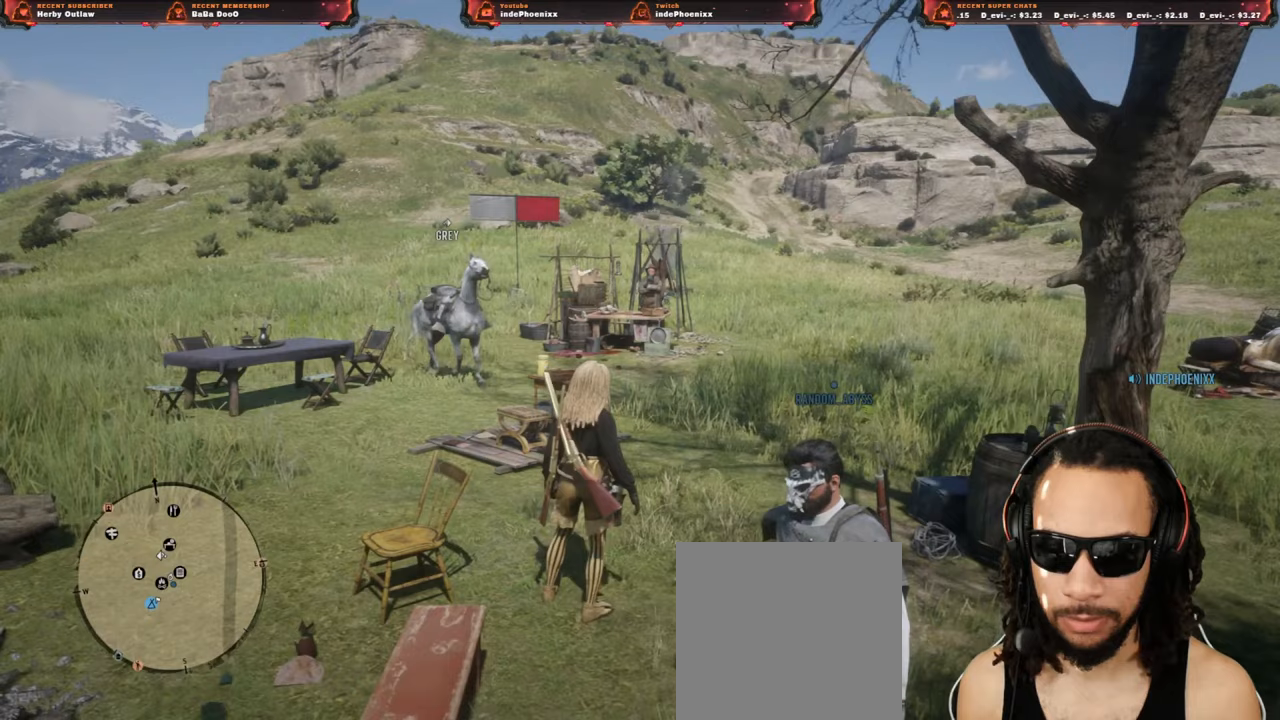
{"dt_ms": 500, "buttons": [], "left_stick": "center", "right_stick": "center", "events": []}
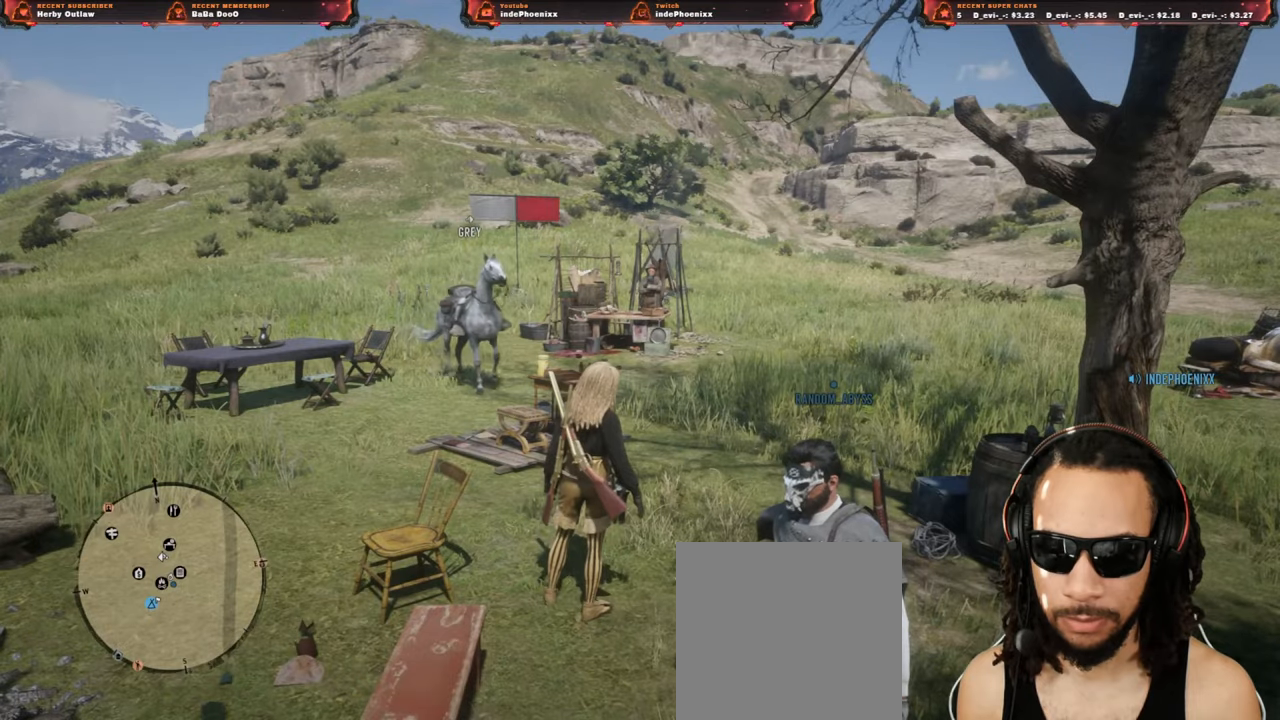
{"dt_ms": 500, "buttons": [], "left_stick": "center", "right_stick": "center", "events": []}
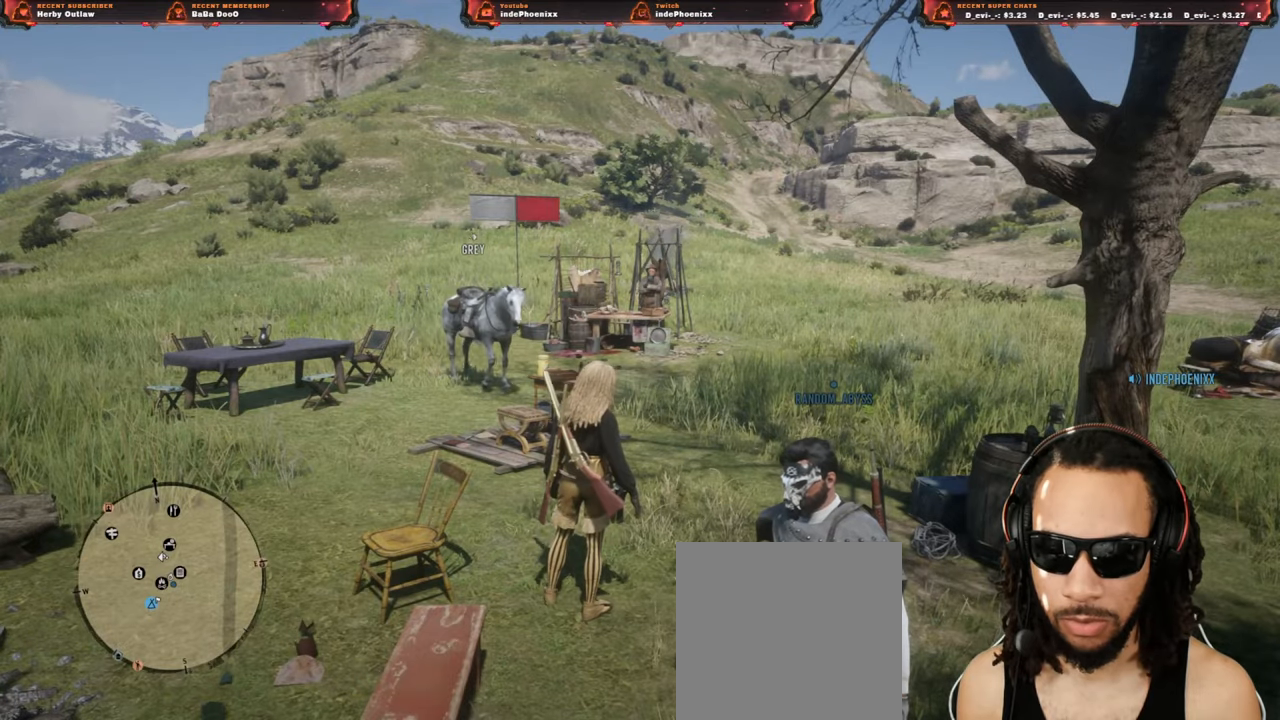
{"dt_ms": 500, "buttons": [], "left_stick": "center", "right_stick": "right", "events": [[500, "right_stick", "right"]]}
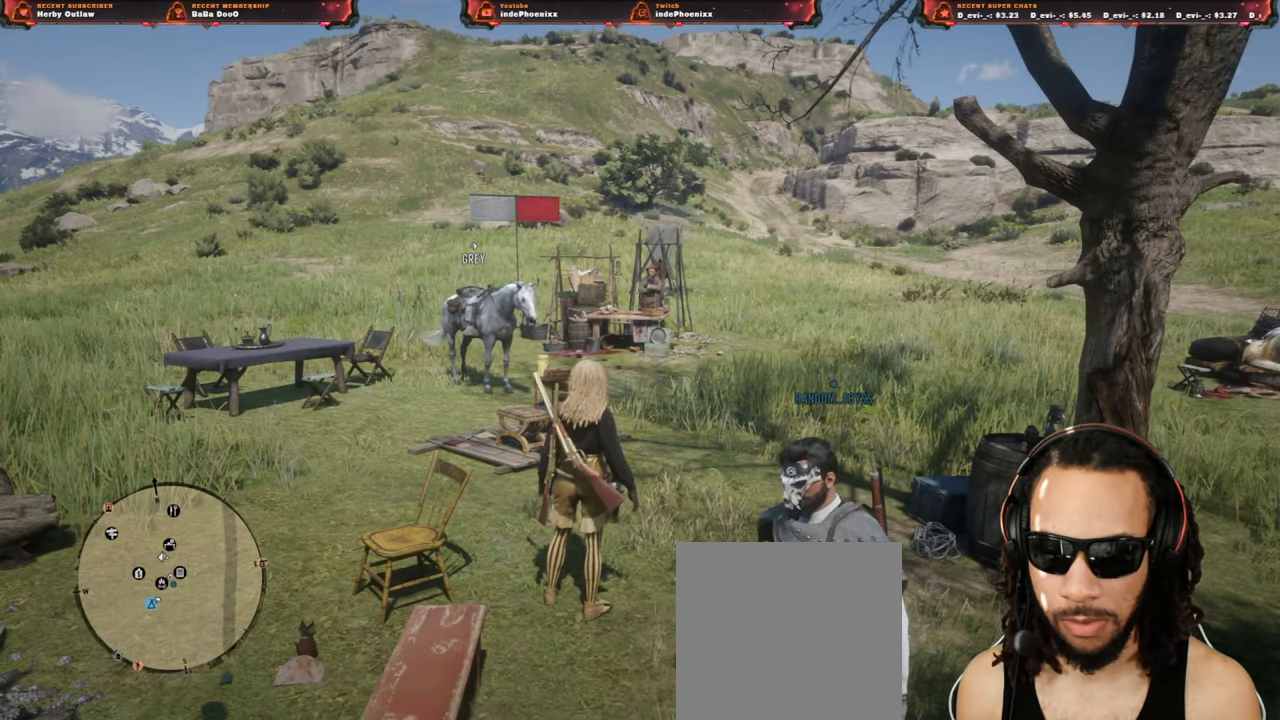
{"dt_ms": 500, "buttons": [], "left_stick": "center", "right_stick": "right", "events": []}
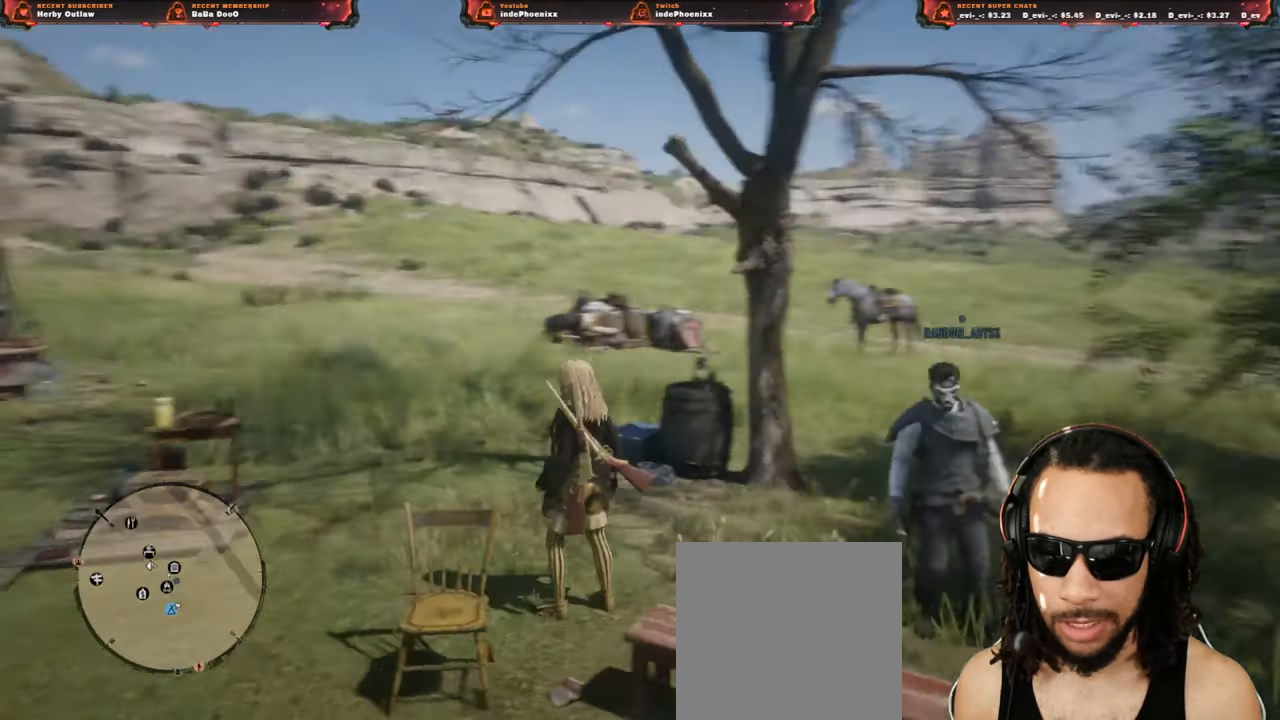
{"dt_ms": 1000, "buttons": ["L2"], "left_stick": "up", "right_stick": "center"}